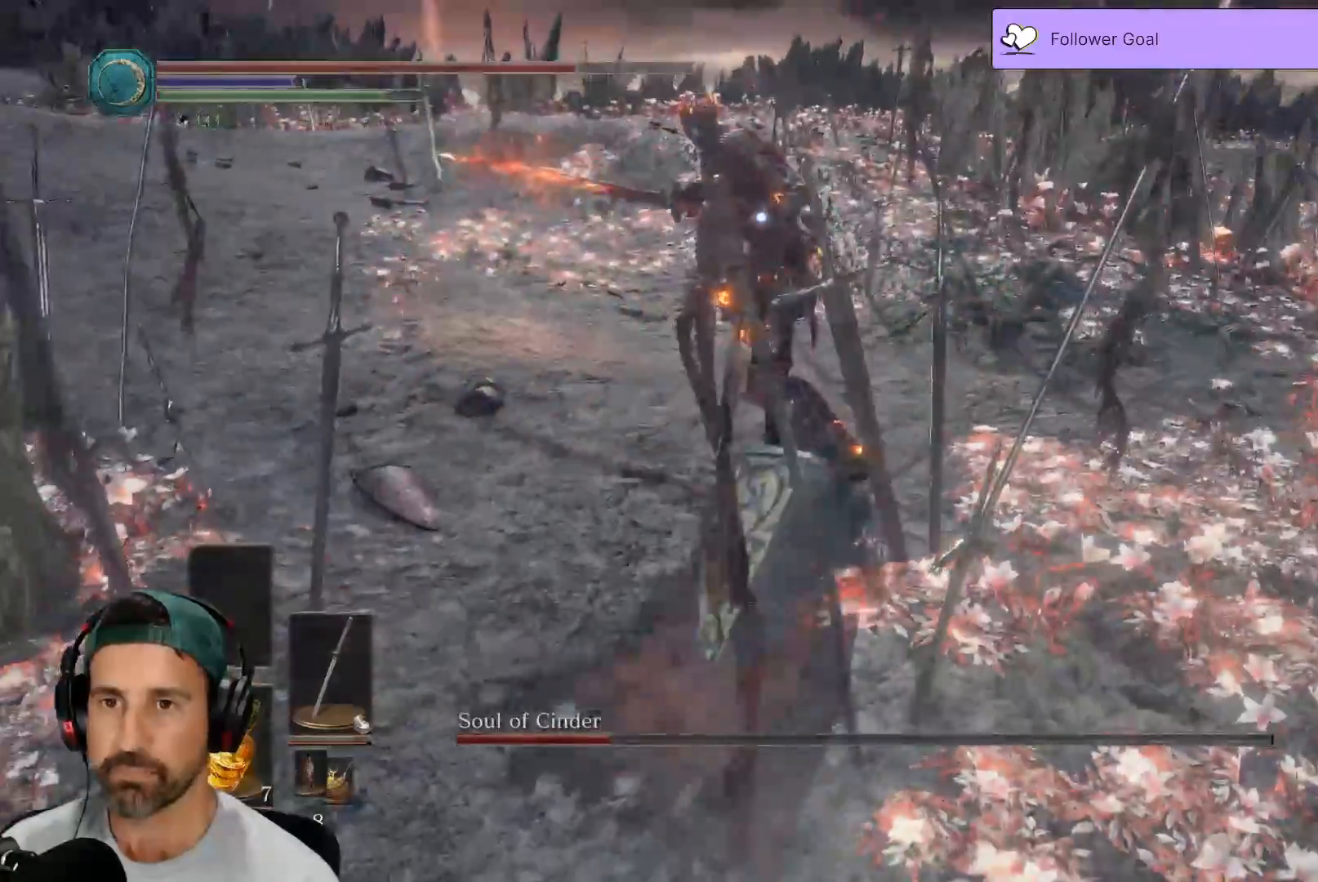
Gameplay with a controller (Xbox layout); each line is a JSON object with the inputs held at the frame after it (dt_ms = milliseconds from this image to that frame). "events" lists button and stick changes between this image and that frame as [ms after this image, input, new state], when the widget could be followed in between.
{"dt_ms": 500, "buttons": ["R1"], "left_stick": "up", "right_stick": "center", "events": [[350, "R1", "down"]]}
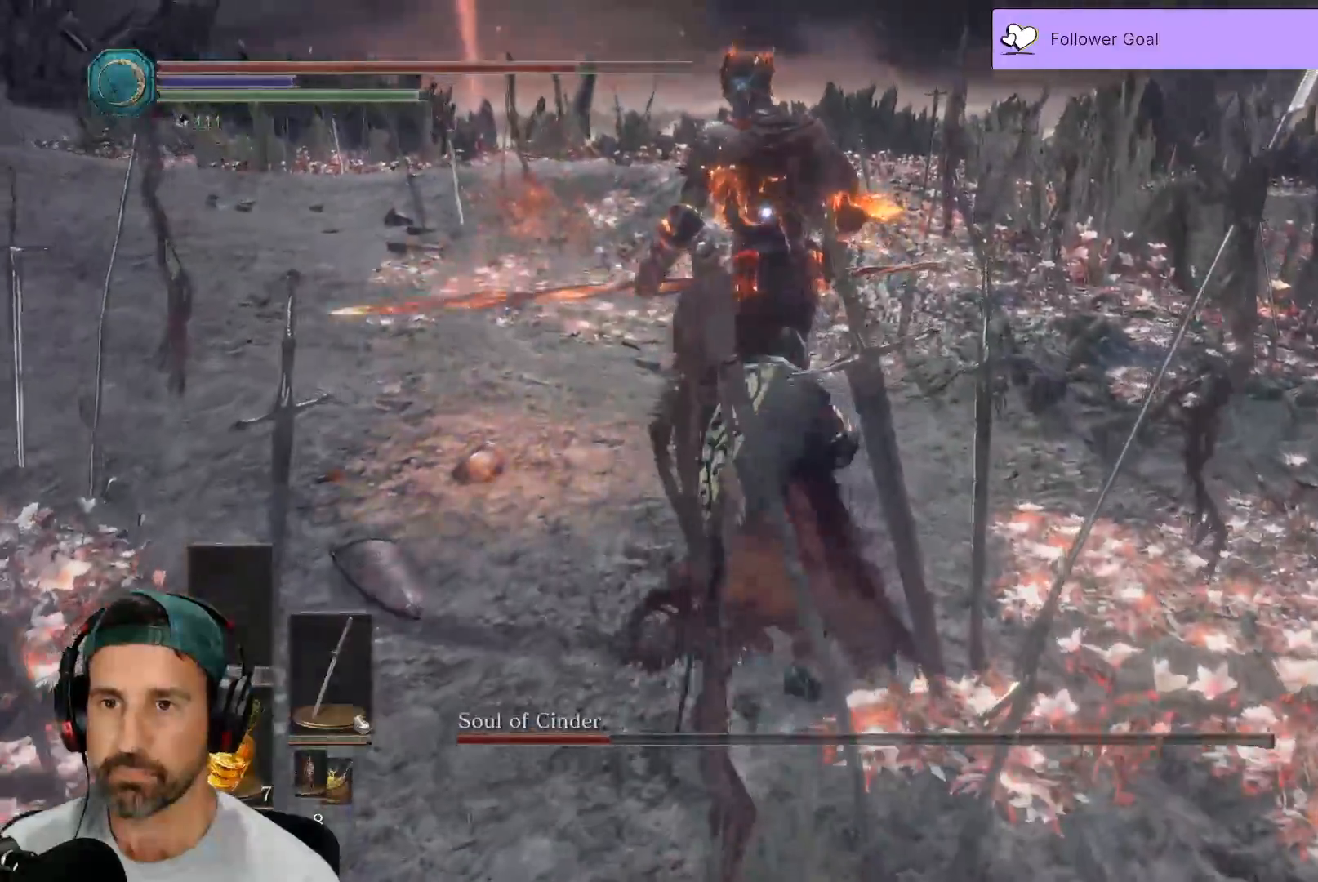
{"dt_ms": 500, "buttons": [], "left_stick": "up-right", "right_stick": "center", "events": [[17, "R1", "up"], [350, "left_stick", "up-right"]]}
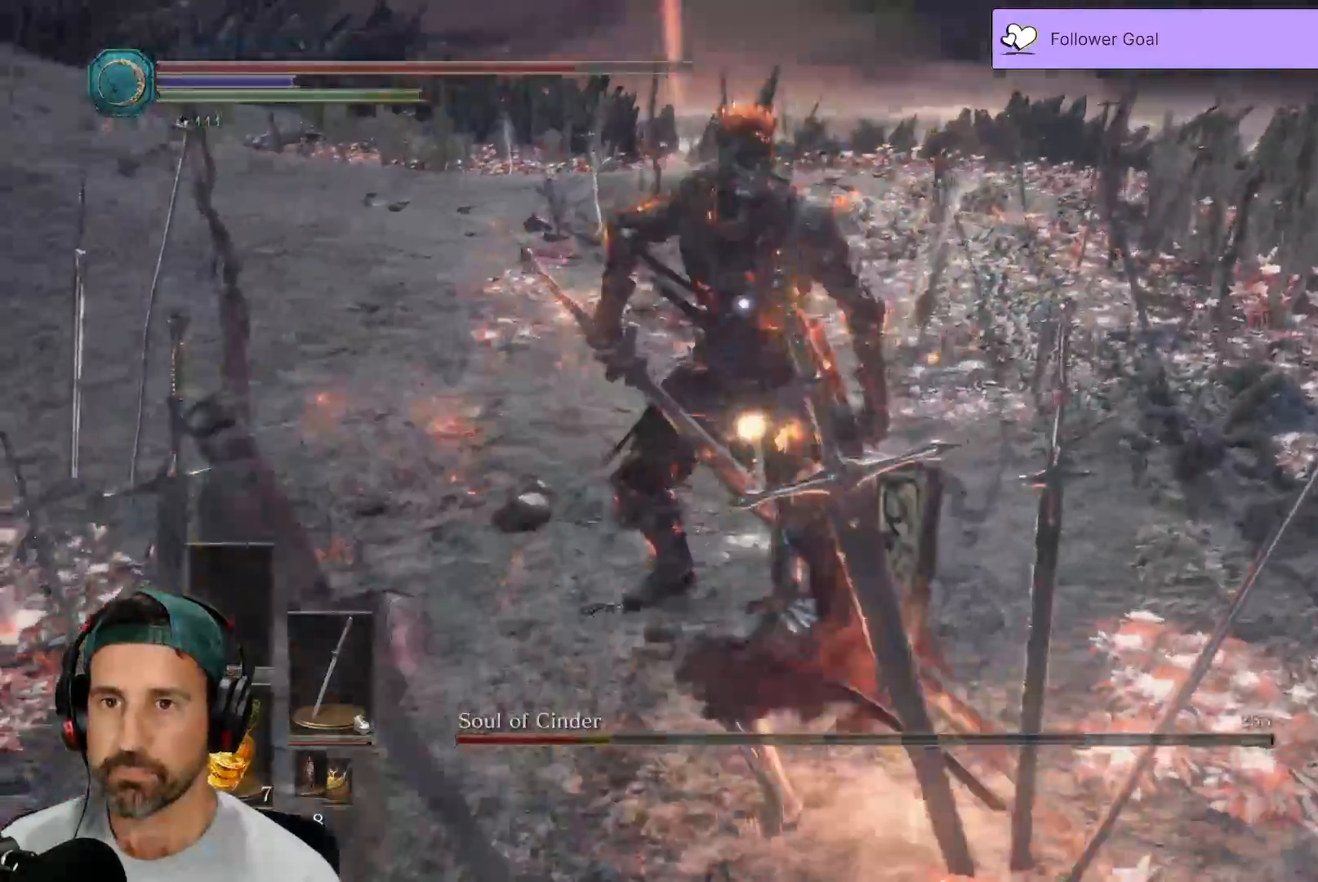
{"dt_ms": 500, "buttons": [], "left_stick": "up-right", "right_stick": "center", "events": []}
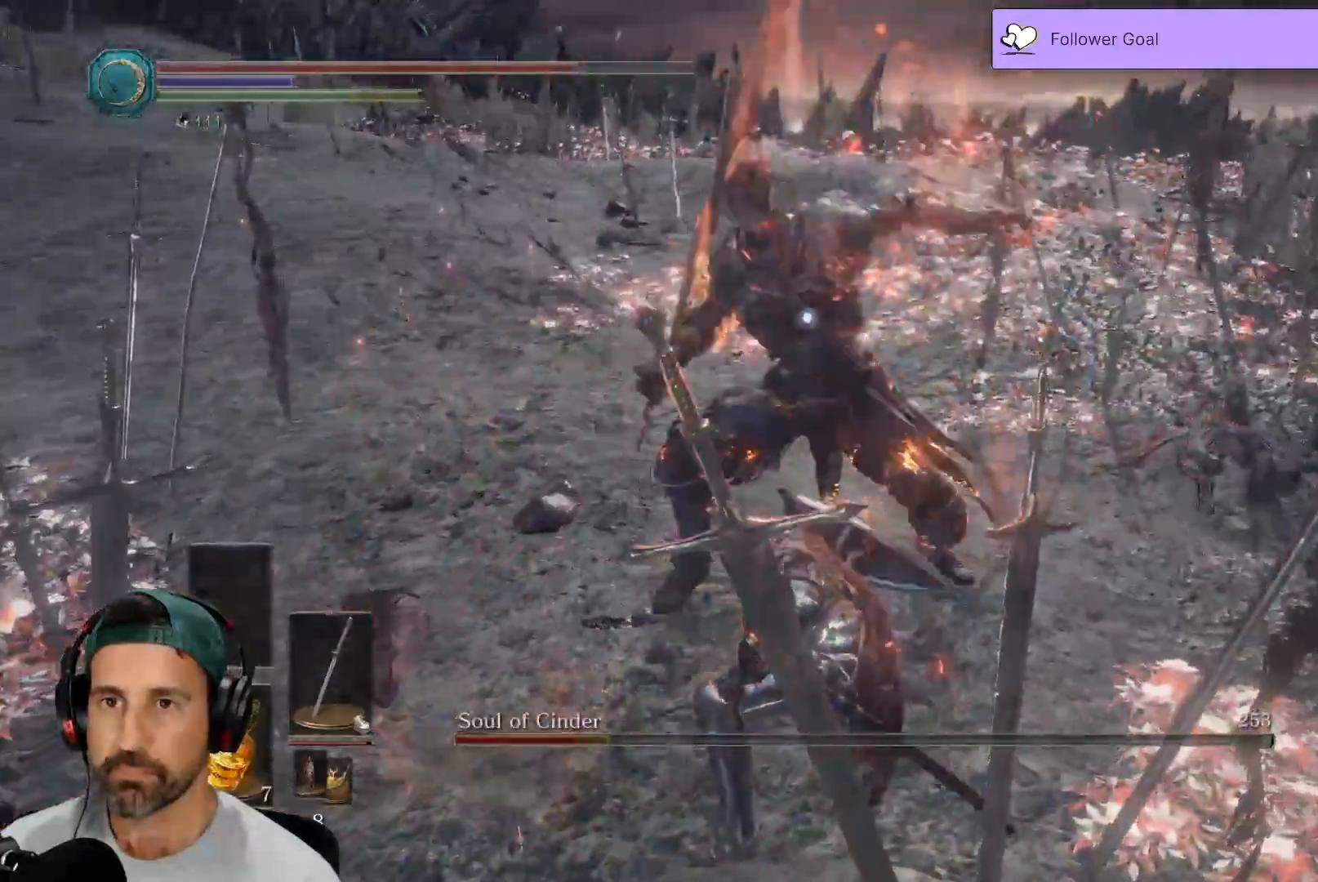
{"dt_ms": 500, "buttons": [], "left_stick": "up-right", "right_stick": "center"}
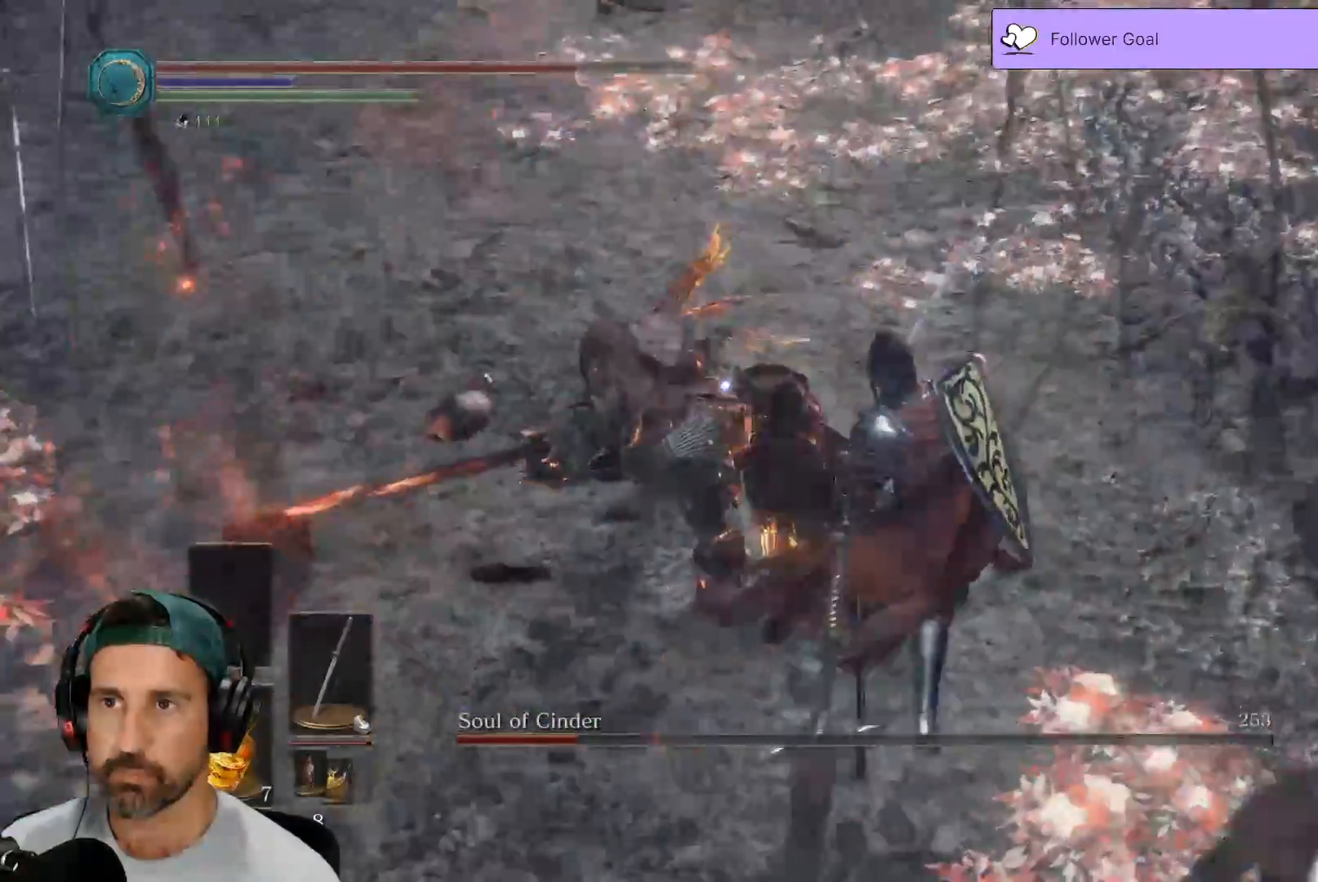
{"dt_ms": 500, "buttons": [], "left_stick": "up", "right_stick": "center", "events": [[17, "left_stick", "up"], [167, "R1", "down"], [167, "X", "down"], [300, "R1", "up"], [417, "X", "up"]]}
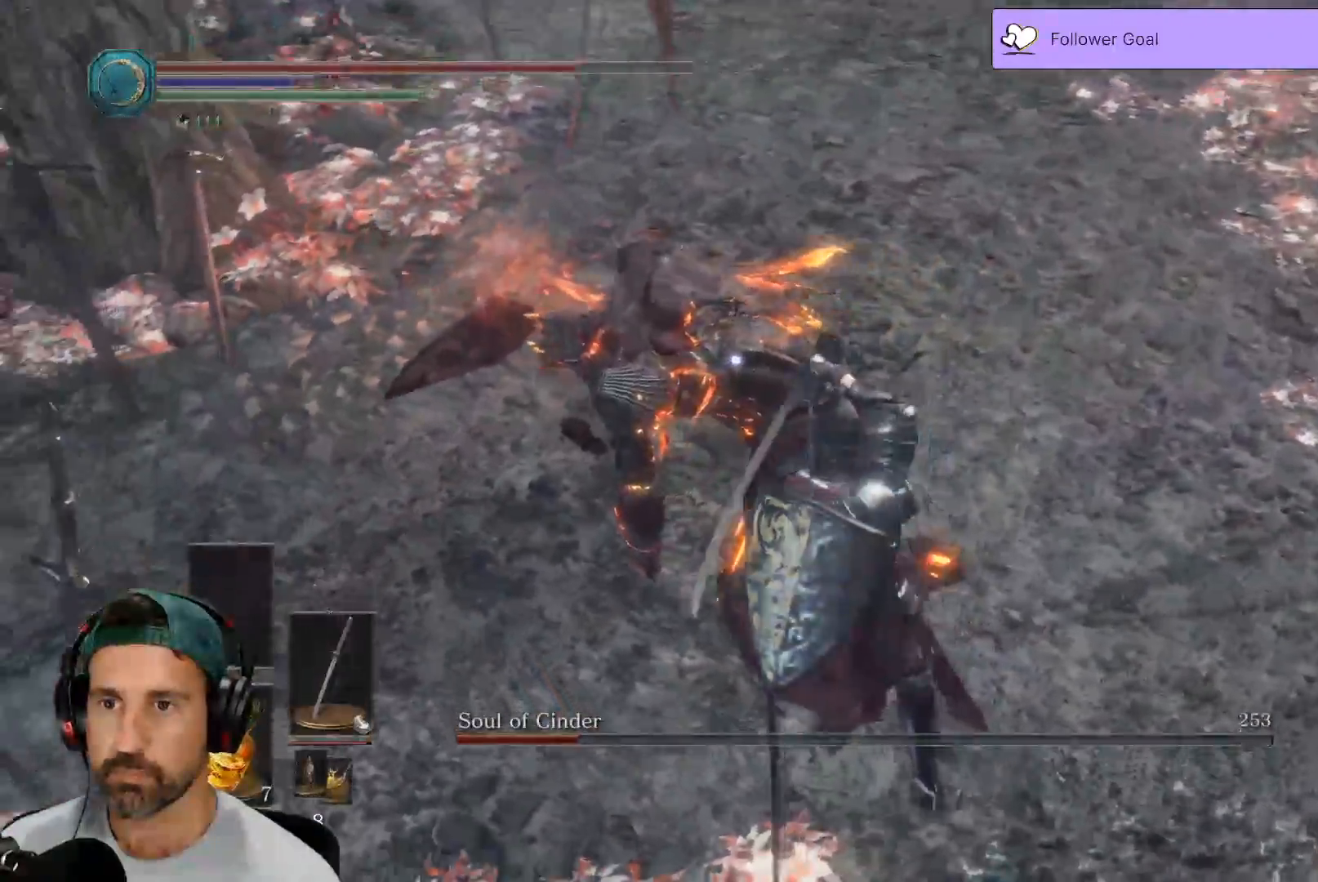
{"dt_ms": 1000, "buttons": [], "left_stick": "up-right", "right_stick": "center"}
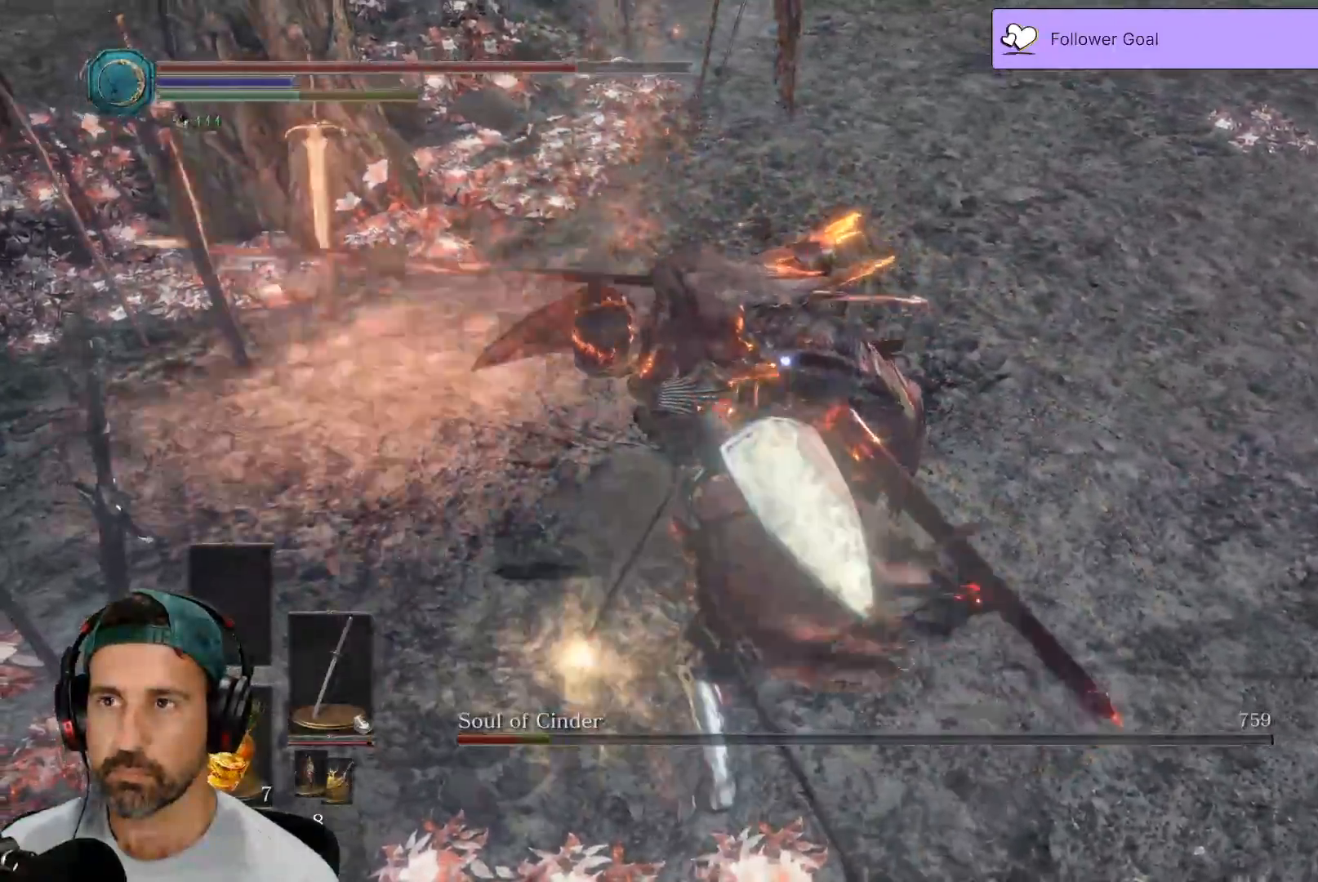
{"dt_ms": 500, "buttons": [], "left_stick": "up-right", "right_stick": "center", "events": [[217, "R1", "down"], [400, "R1", "up"]]}
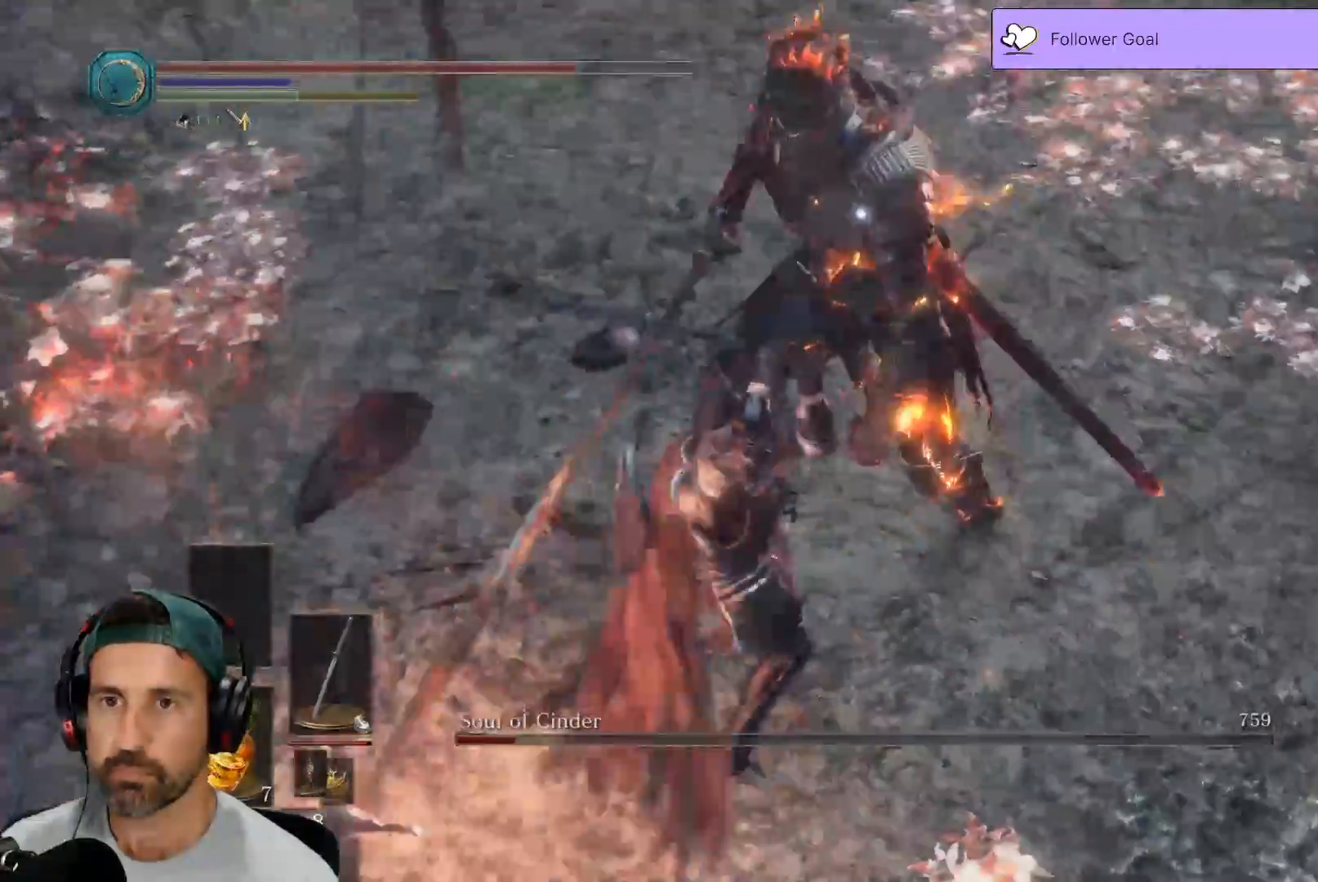
{"dt_ms": 500, "buttons": [], "left_stick": "up-right", "right_stick": "center", "events": []}
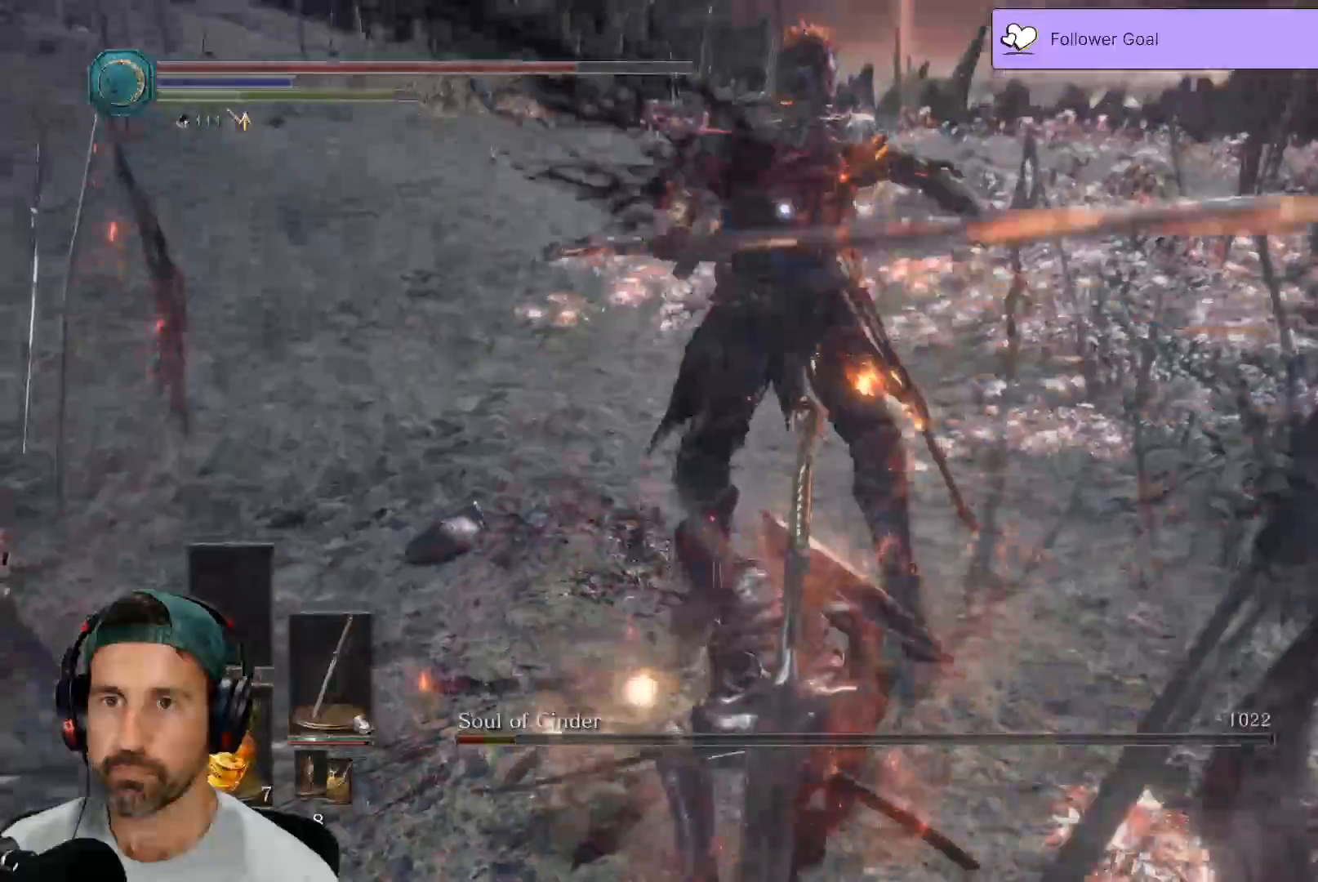
{"dt_ms": 500, "buttons": [], "left_stick": "up-right", "right_stick": "center", "events": []}
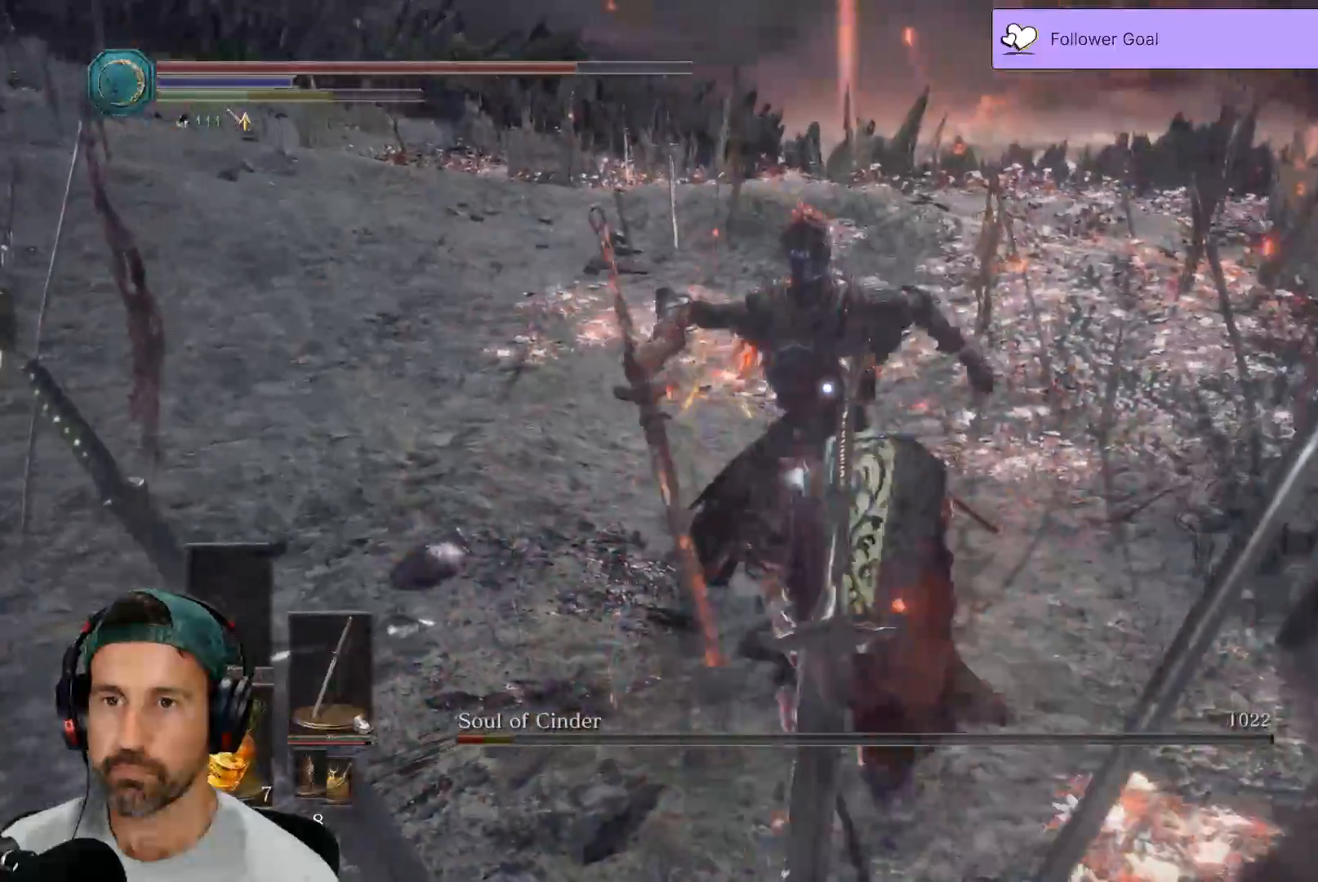
{"dt_ms": 500, "buttons": ["X", "R1"], "left_stick": "up", "right_stick": "center"}
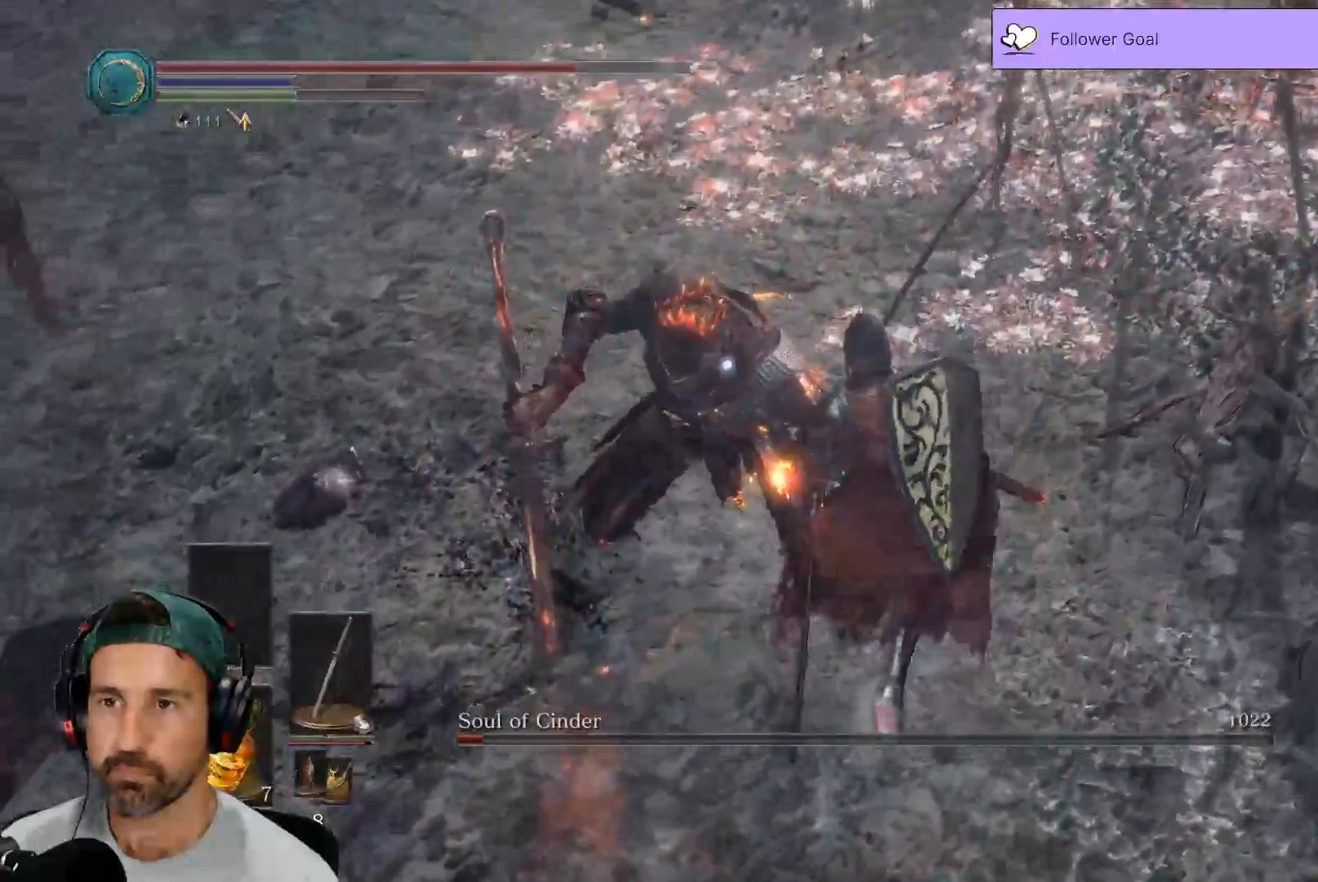
{"dt_ms": 500, "buttons": [], "left_stick": "up", "right_stick": "center", "events": [[117, "R1", "up"], [500, "X", "up"]]}
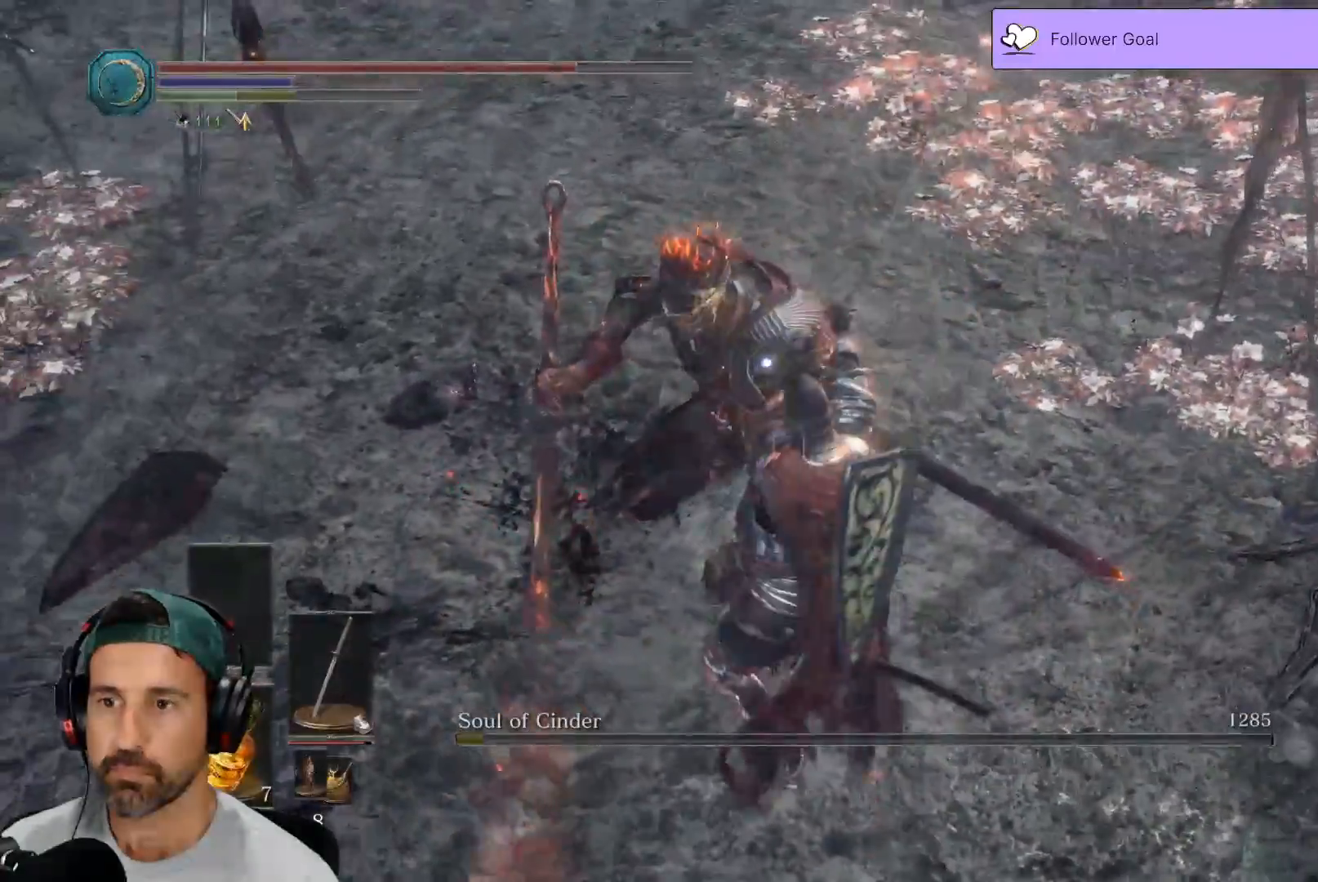
{"dt_ms": 500, "buttons": [], "left_stick": "center", "right_stick": "center", "events": [[217, "R1", "down"], [367, "R1", "up"], [417, "left_stick", "center"]]}
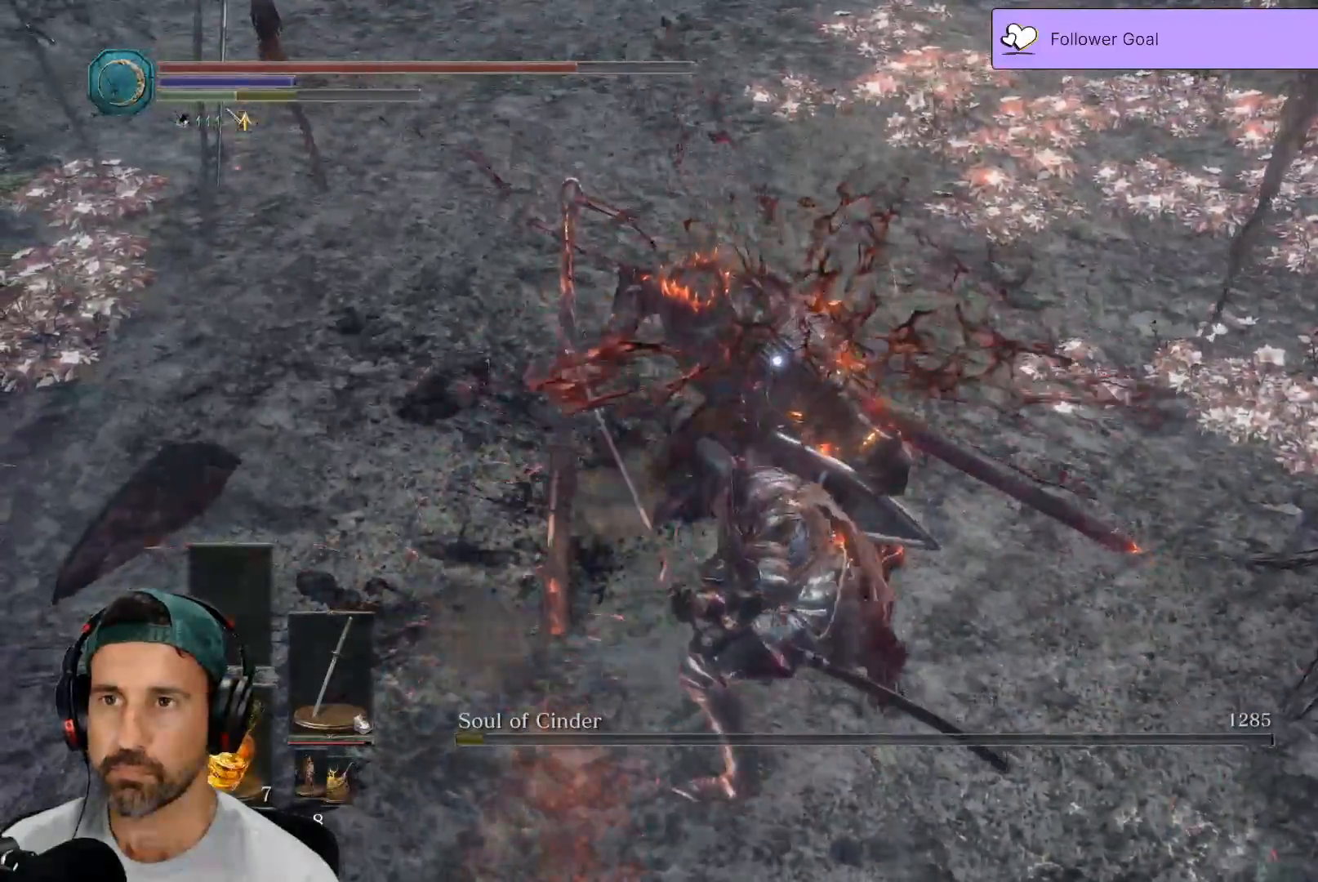
{"dt_ms": 500, "buttons": [], "left_stick": "down", "right_stick": "center", "events": [[50, "left_stick", "down"]]}